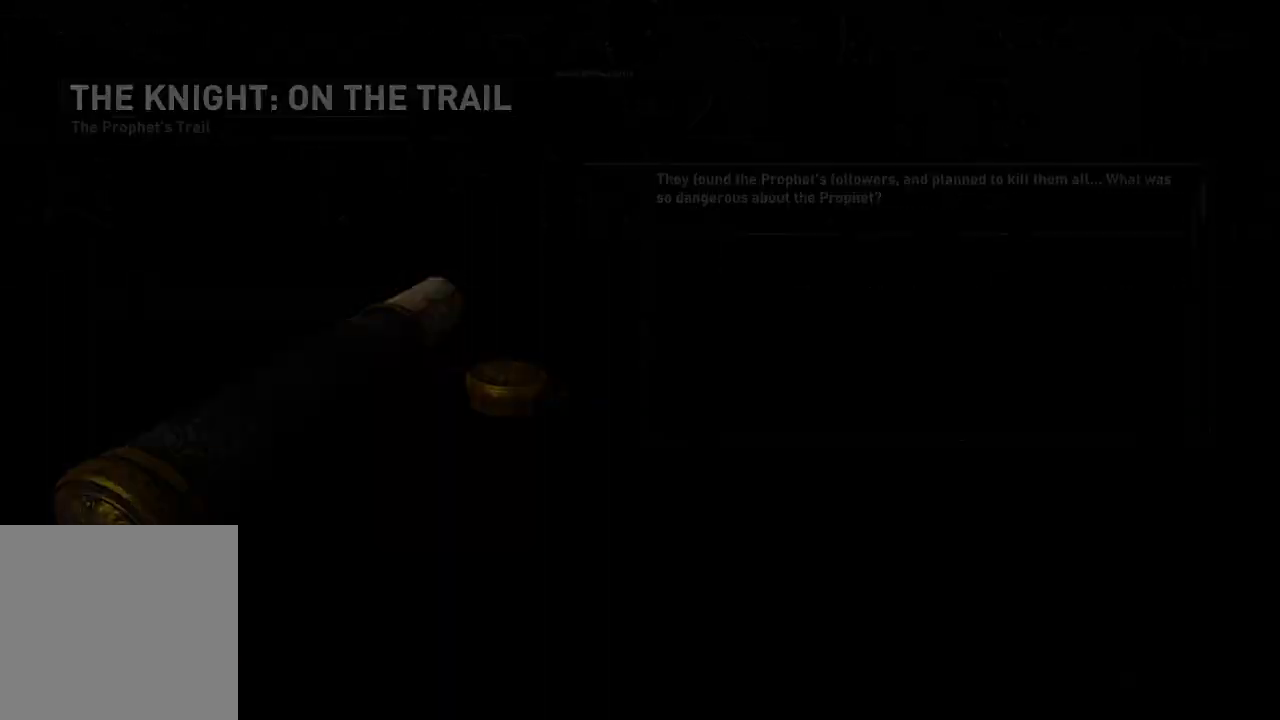
Gameplay with a controller (Xbox layout); each line is a JSON object with the inputs held at the frame after it. "events" lists button and stick changes between this image and that frame as [ms after this image, input, new state], when the widget could be followed in between. Not read: B.
{"buttons": [], "left_stick": "center", "right_stick": "left", "events": [[183, "right_stick", "left"]]}
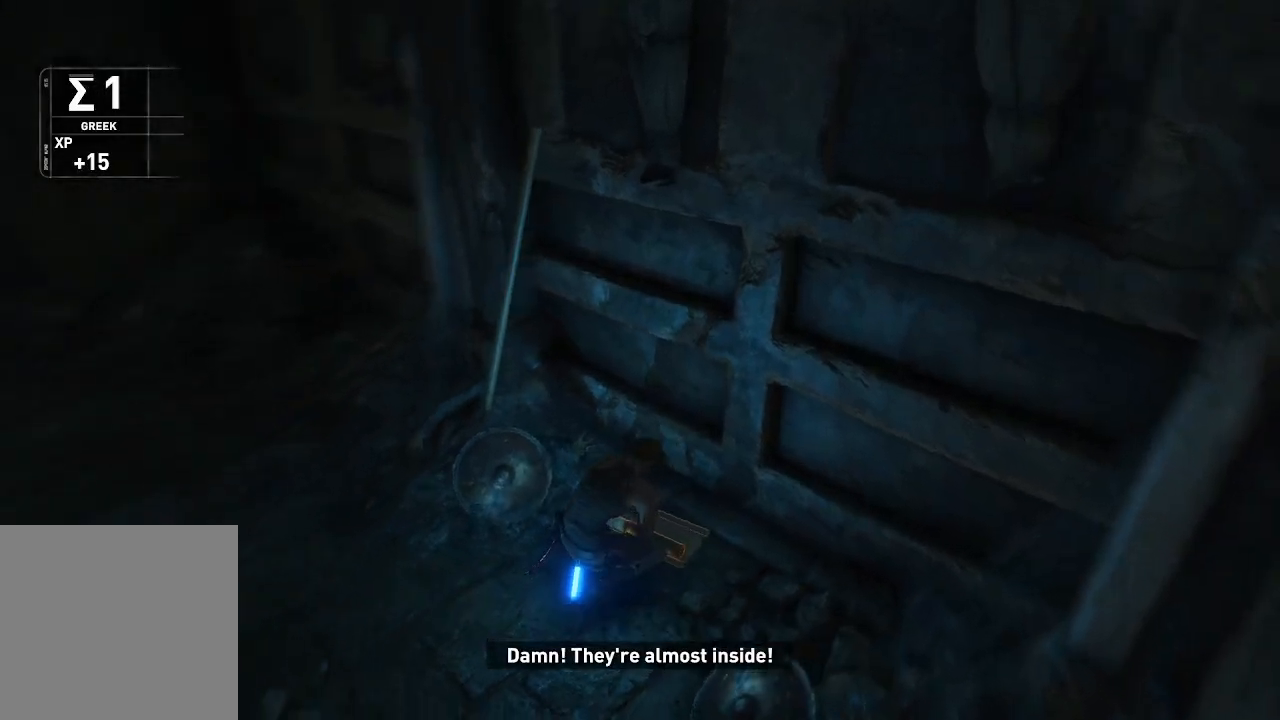
{"buttons": [], "left_stick": "up-left", "right_stick": "up-left", "events": [[67, "left_stick", "up-left"], [150, "right_stick", "up-left"], [300, "right_stick", "center"], [483, "right_stick", "up-left"]]}
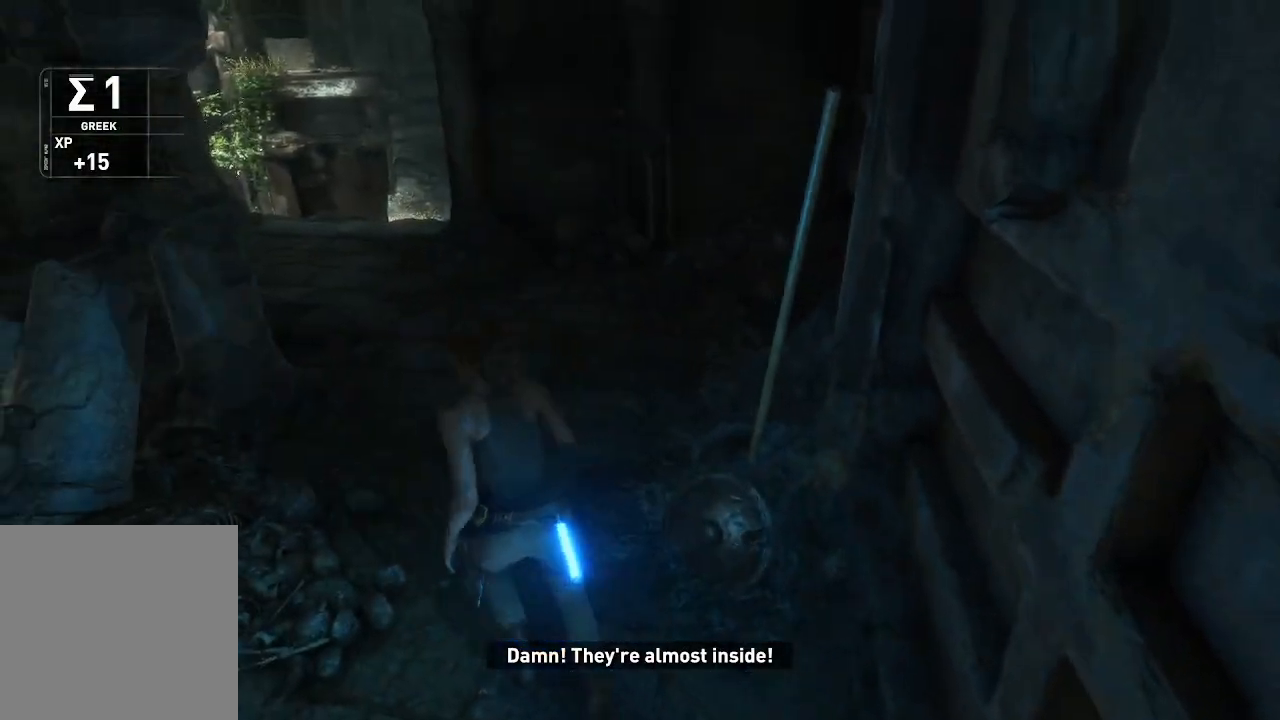
{"buttons": [], "left_stick": "up-right", "right_stick": "down-right", "events": [[150, "right_stick", "center"], [217, "left_stick", "up"], [333, "right_stick", "right"], [400, "left_stick", "up-right"], [483, "right_stick", "down-right"]]}
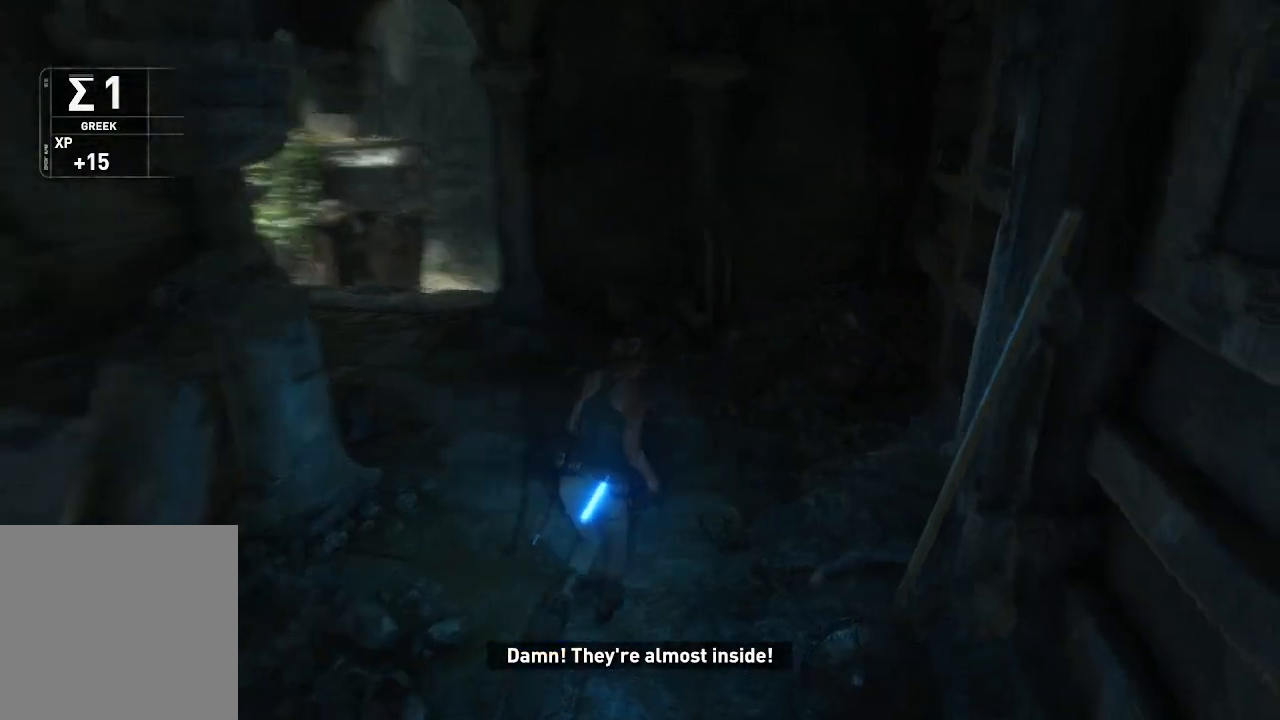
{"buttons": [], "left_stick": "up", "right_stick": "up-left", "events": [[33, "left_stick", "center"], [233, "right_stick", "center"], [267, "left_stick", "up-right"], [317, "left_stick", "up"], [400, "right_stick", "up-left"]]}
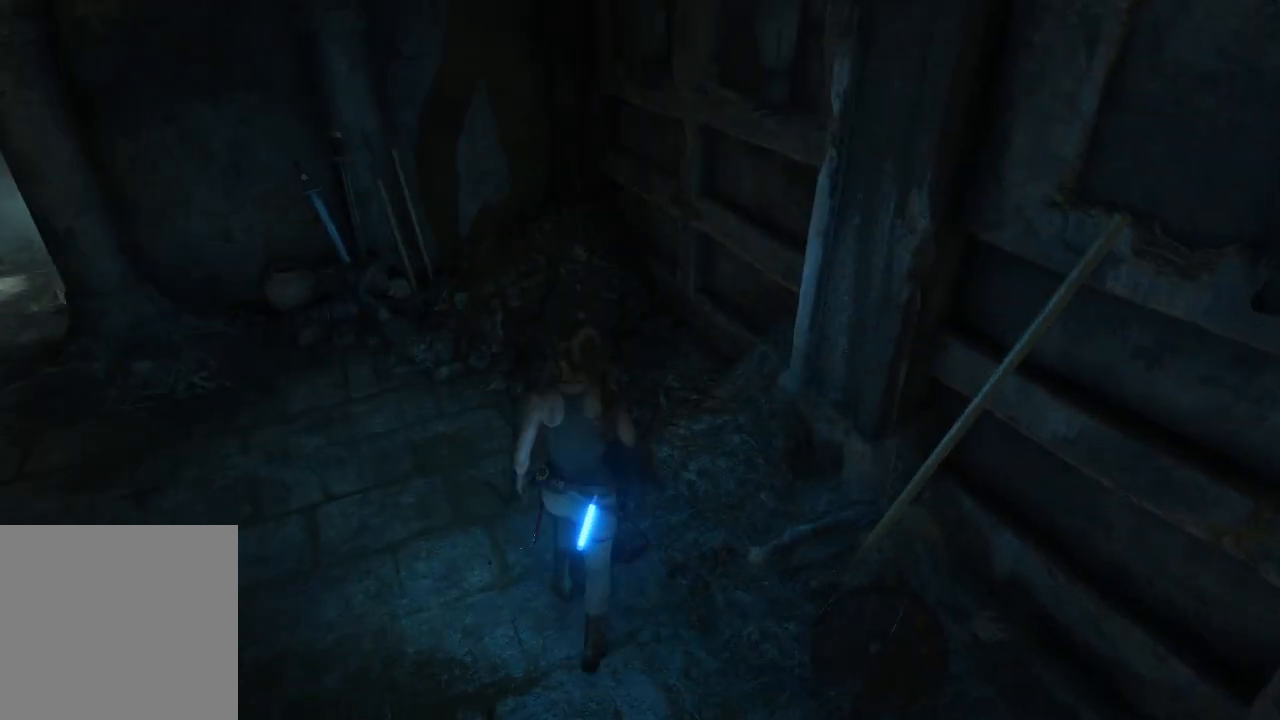
{"buttons": [], "left_stick": "up", "right_stick": "left", "events": [[350, "right_stick", "left"]]}
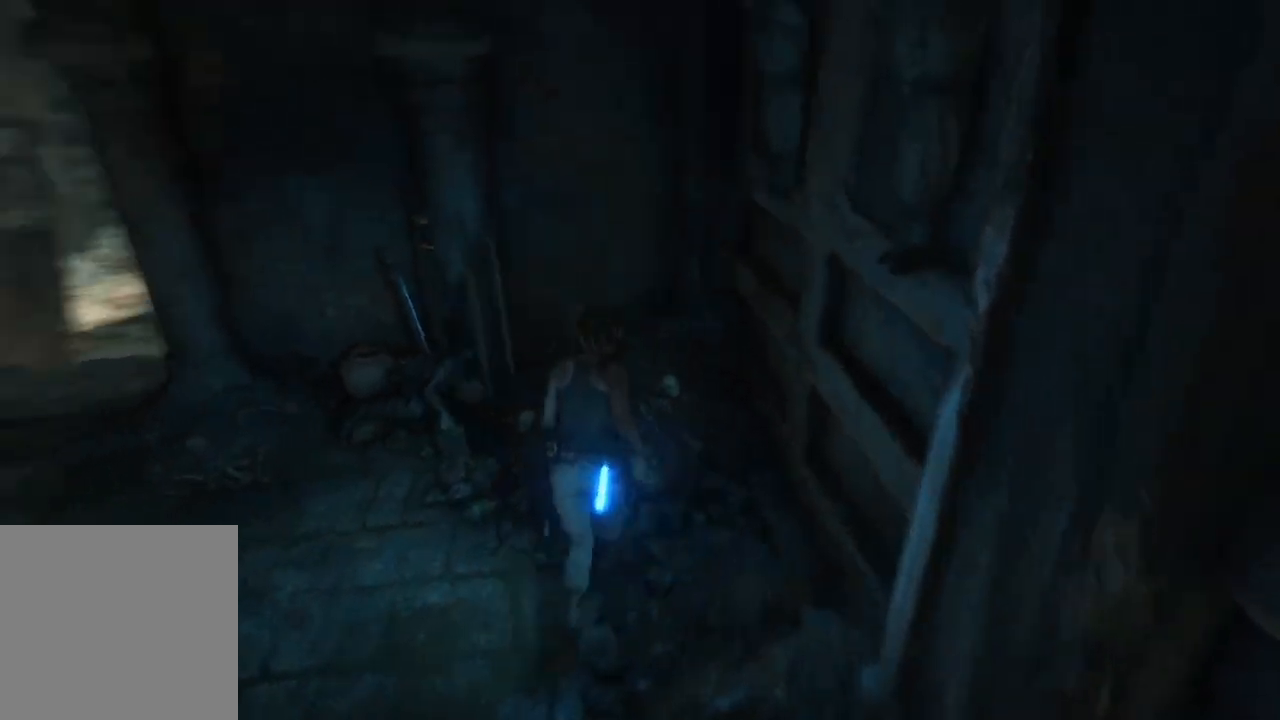
{"buttons": [], "left_stick": "up-left", "right_stick": "left", "events": [[33, "left_stick", "up-left"], [317, "right_stick", "center"], [450, "right_stick", "left"]]}
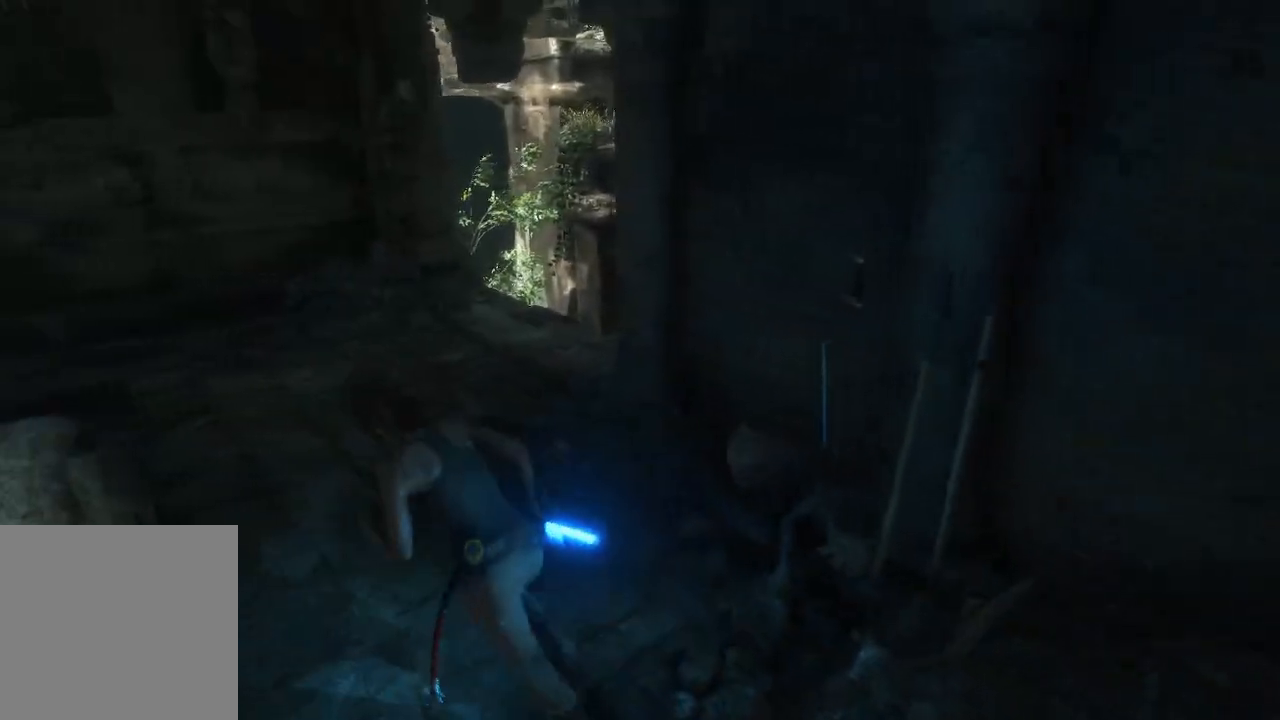
{"buttons": [], "left_stick": "up-left", "right_stick": "down-right", "events": [[67, "left_stick", "up"], [67, "right_stick", "center"], [283, "right_stick", "down-right"], [417, "left_stick", "up-left"]]}
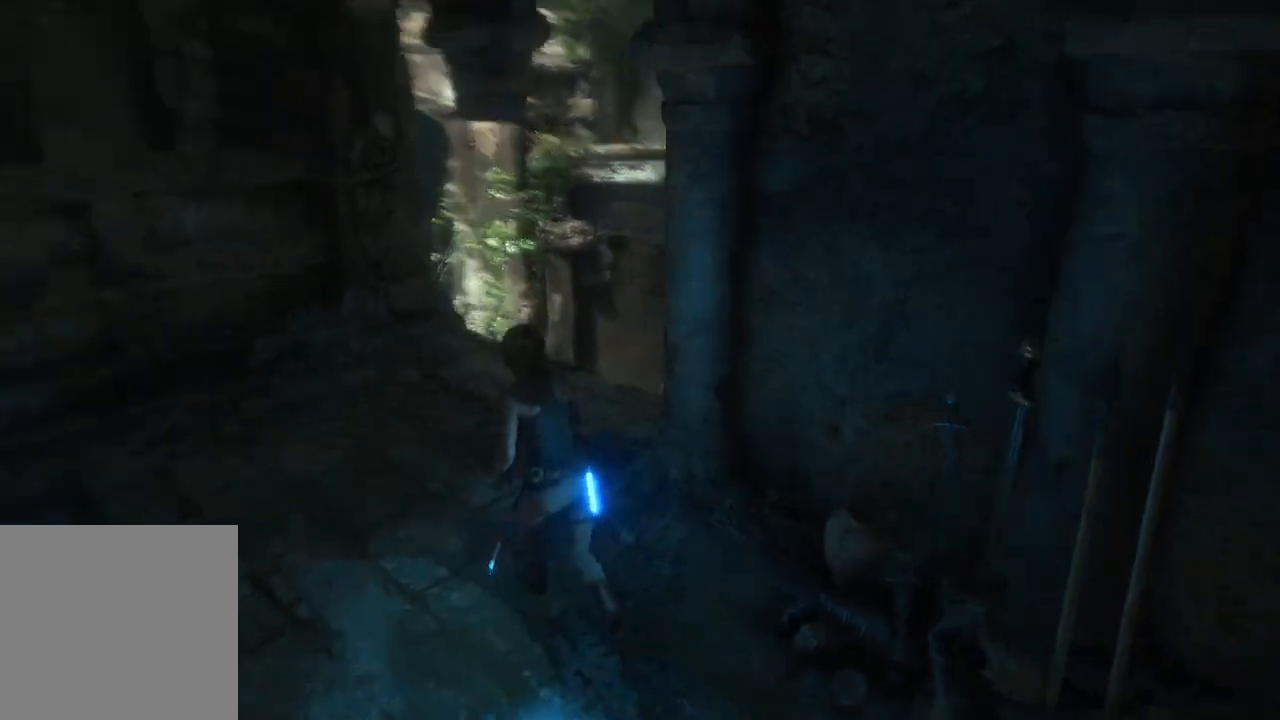
{"buttons": [], "left_stick": "up-left", "right_stick": "up-right", "events": [[250, "right_stick", "right"], [400, "right_stick", "up-right"]]}
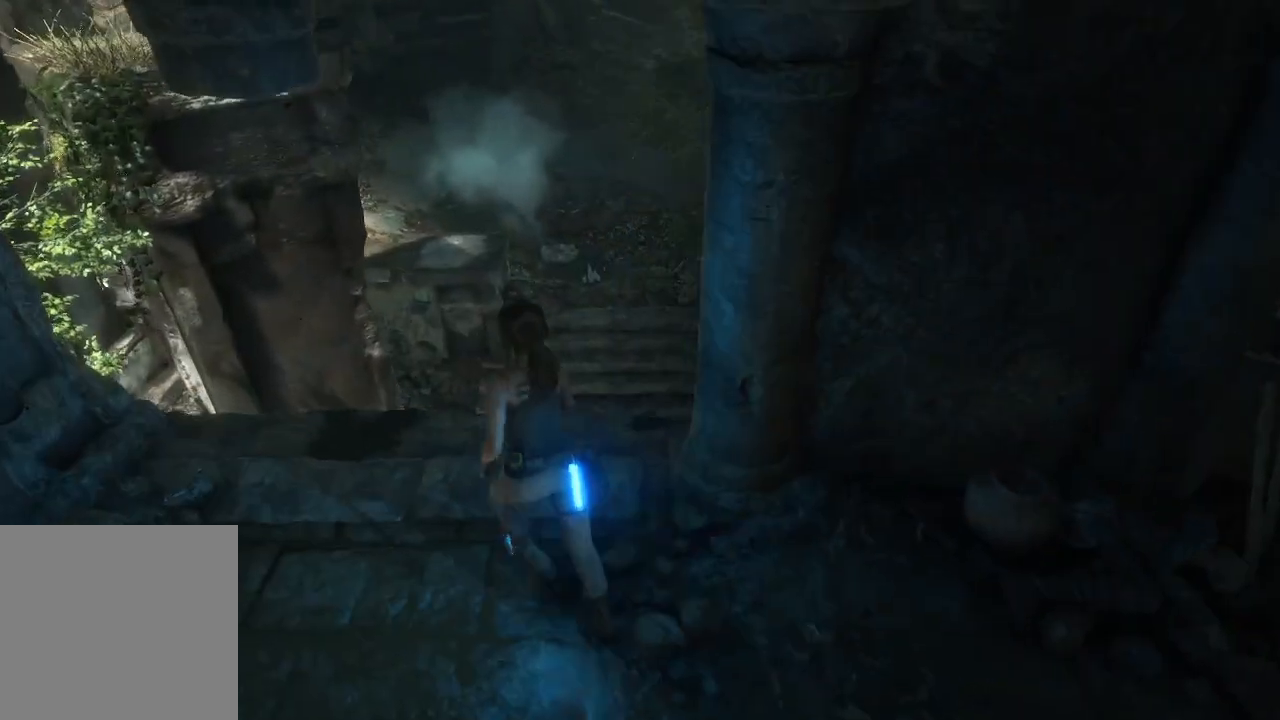
{"buttons": [], "left_stick": "center", "right_stick": "up", "events": [[167, "right_stick", "center"], [217, "left_stick", "center"], [450, "right_stick", "up"]]}
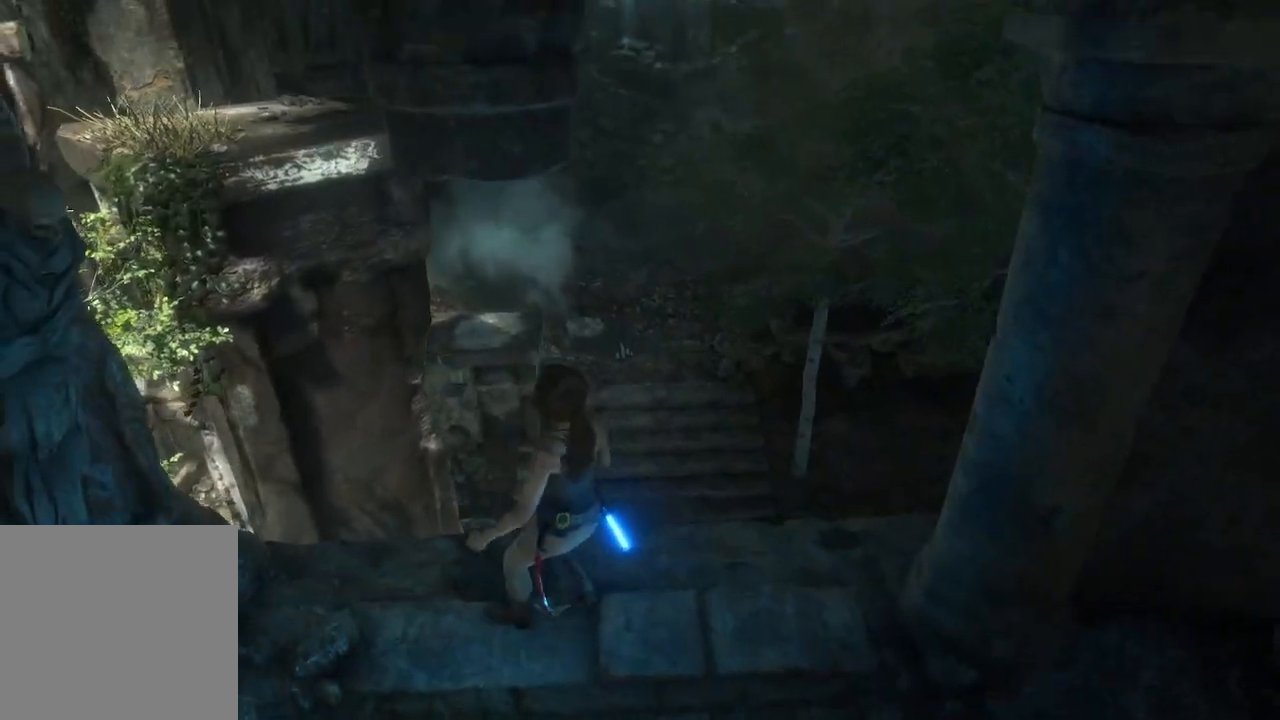
{"buttons": [], "left_stick": "down-right", "right_stick": "left", "events": [[367, "right_stick", "left"], [417, "left_stick", "down-right"]]}
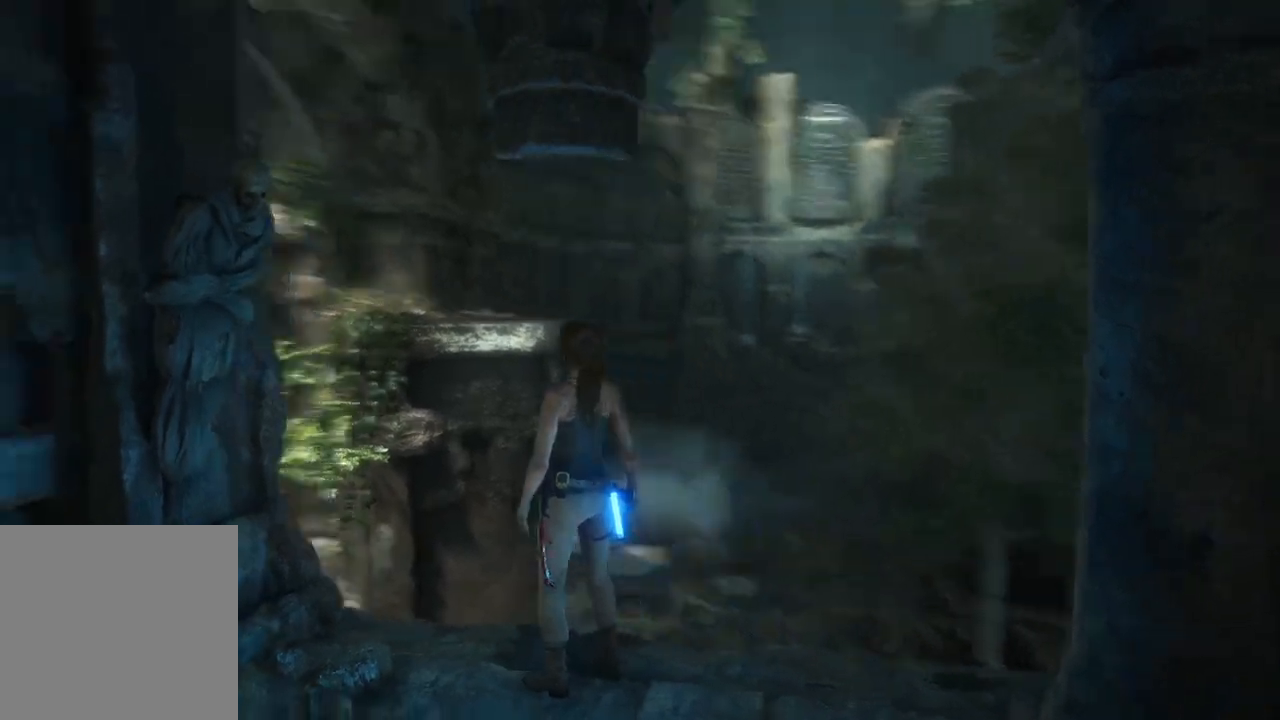
{"buttons": [], "left_stick": "down", "right_stick": "down-right", "events": [[67, "left_stick", "down"], [67, "right_stick", "center"], [500, "right_stick", "down-right"]]}
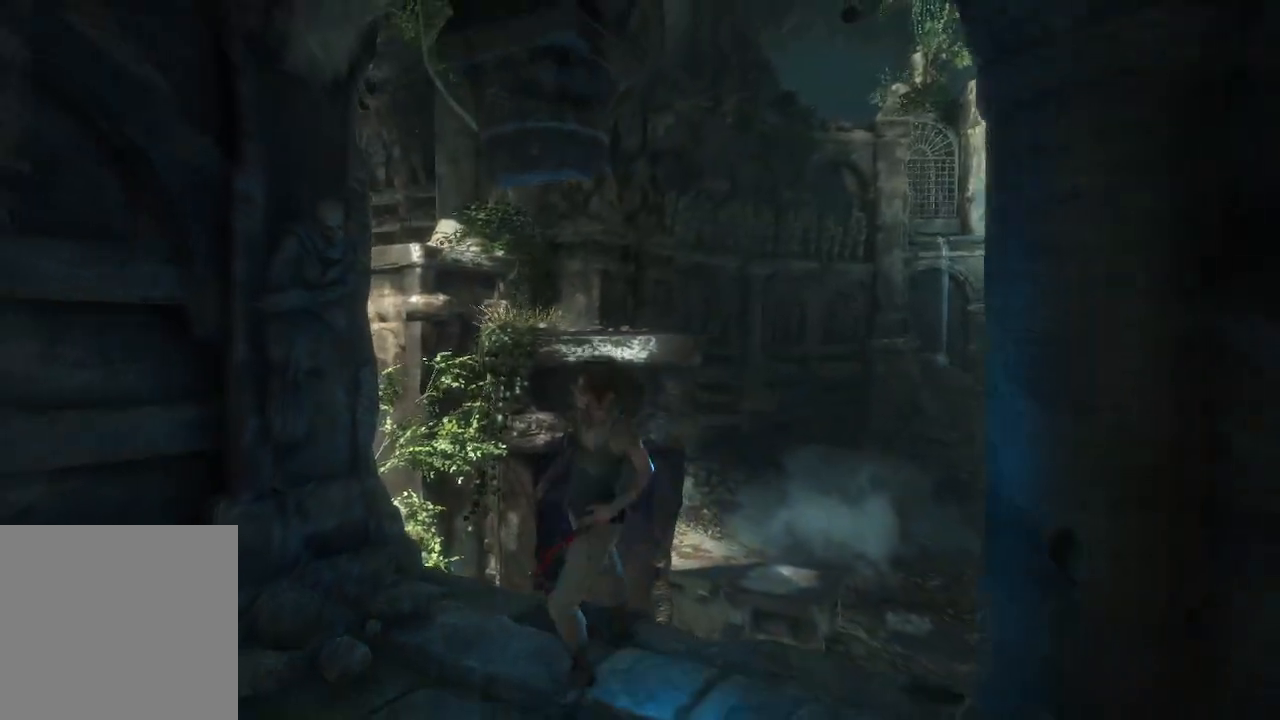
{"buttons": [], "left_stick": "up", "right_stick": "down-left", "events": [[17, "right_stick", "down"], [233, "left_stick", "center"], [233, "right_stick", "center"], [317, "left_stick", "up"], [383, "right_stick", "down"], [450, "right_stick", "down-left"]]}
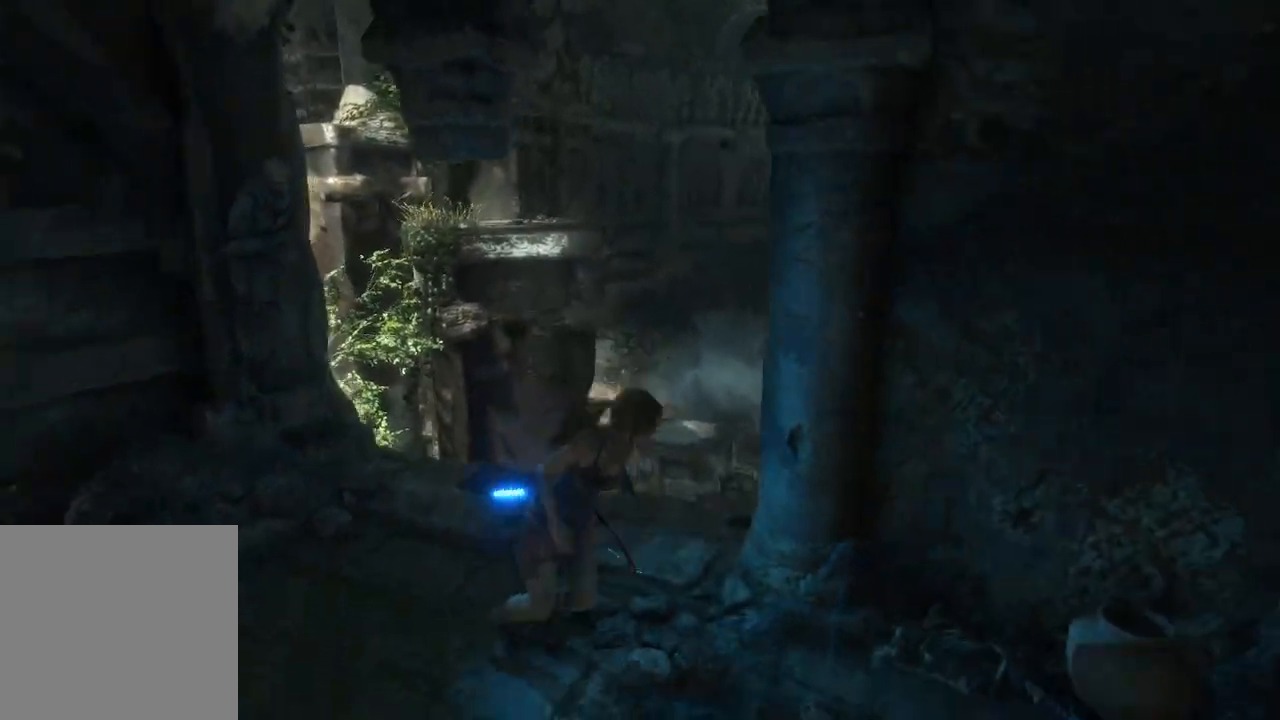
{"buttons": [], "left_stick": "up", "right_stick": "center", "events": [[33, "right_stick", "left"], [117, "right_stick", "up"], [450, "right_stick", "center"]]}
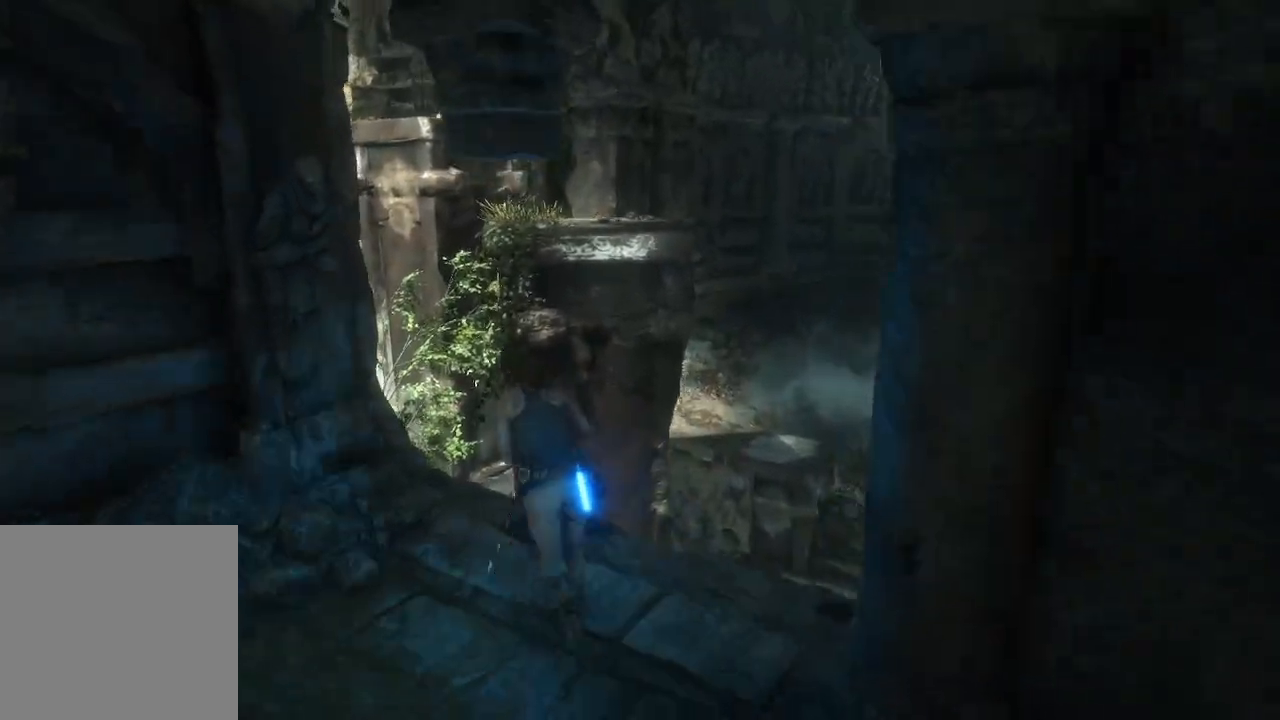
{"buttons": ["A"], "left_stick": "up", "right_stick": "center", "events": [[267, "A", "down"]]}
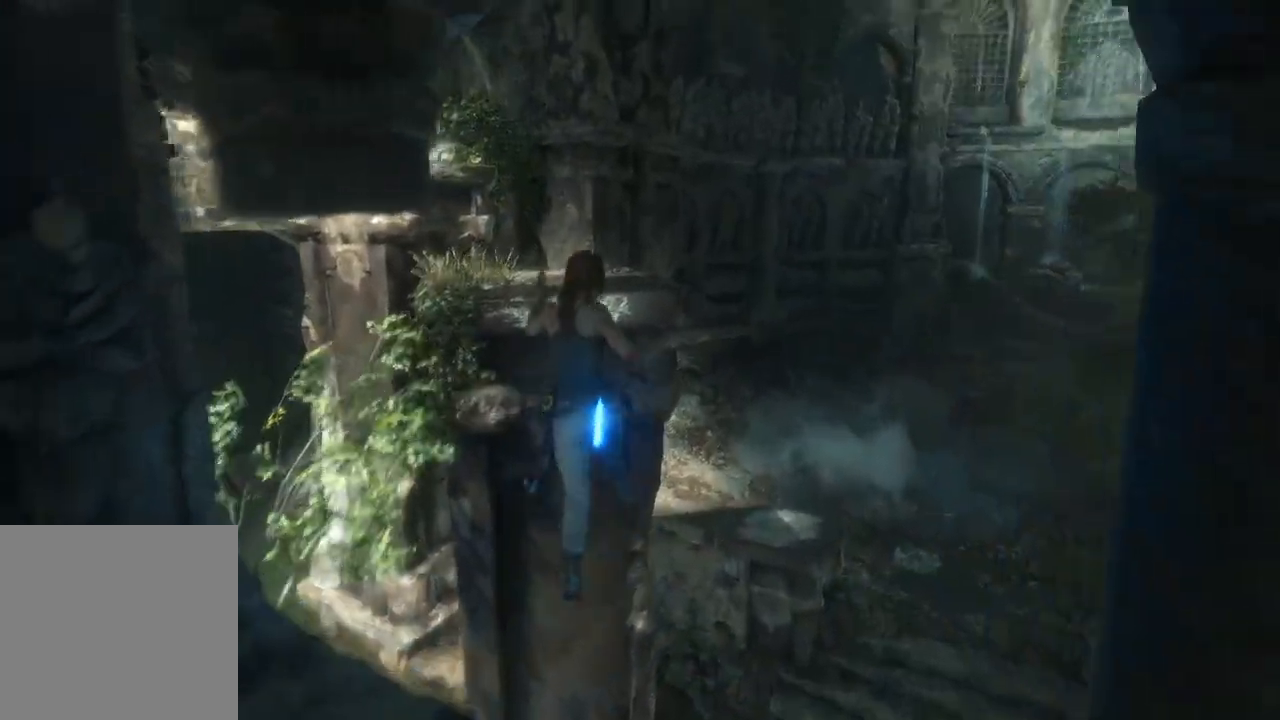
{"buttons": [], "left_stick": "up", "right_stick": "center"}
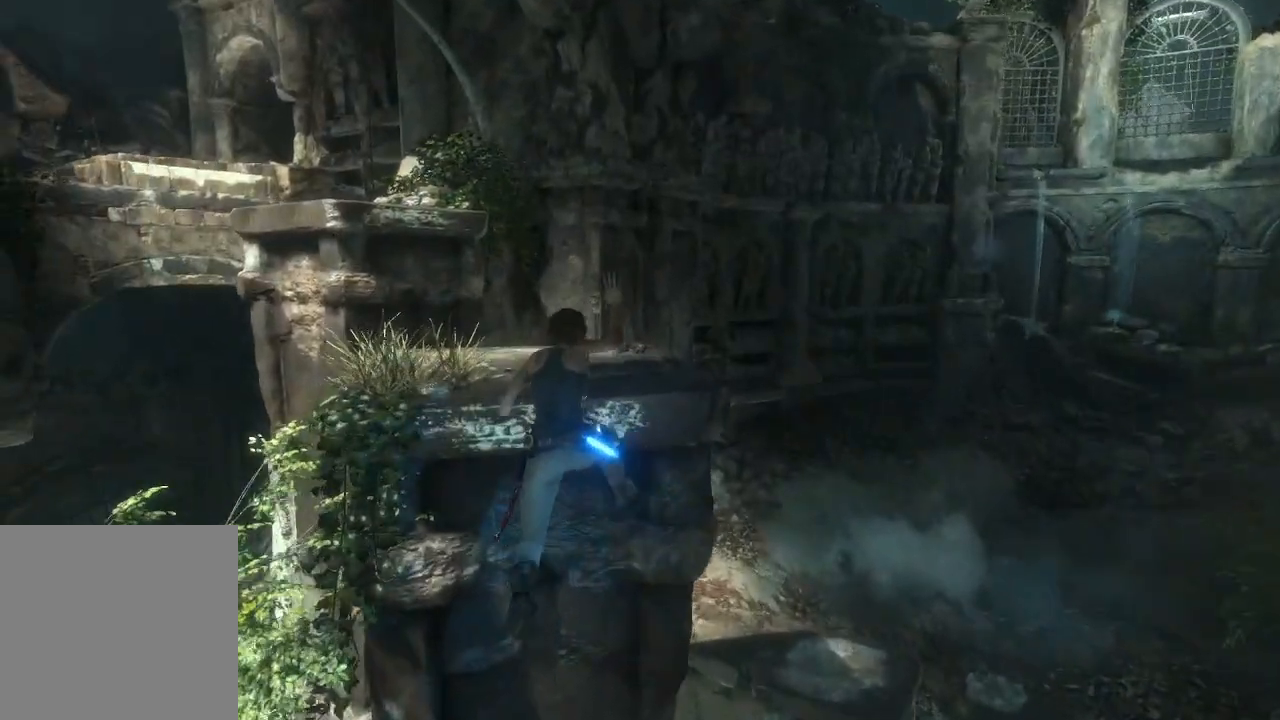
{"buttons": [], "left_stick": "up", "right_stick": "center", "events": []}
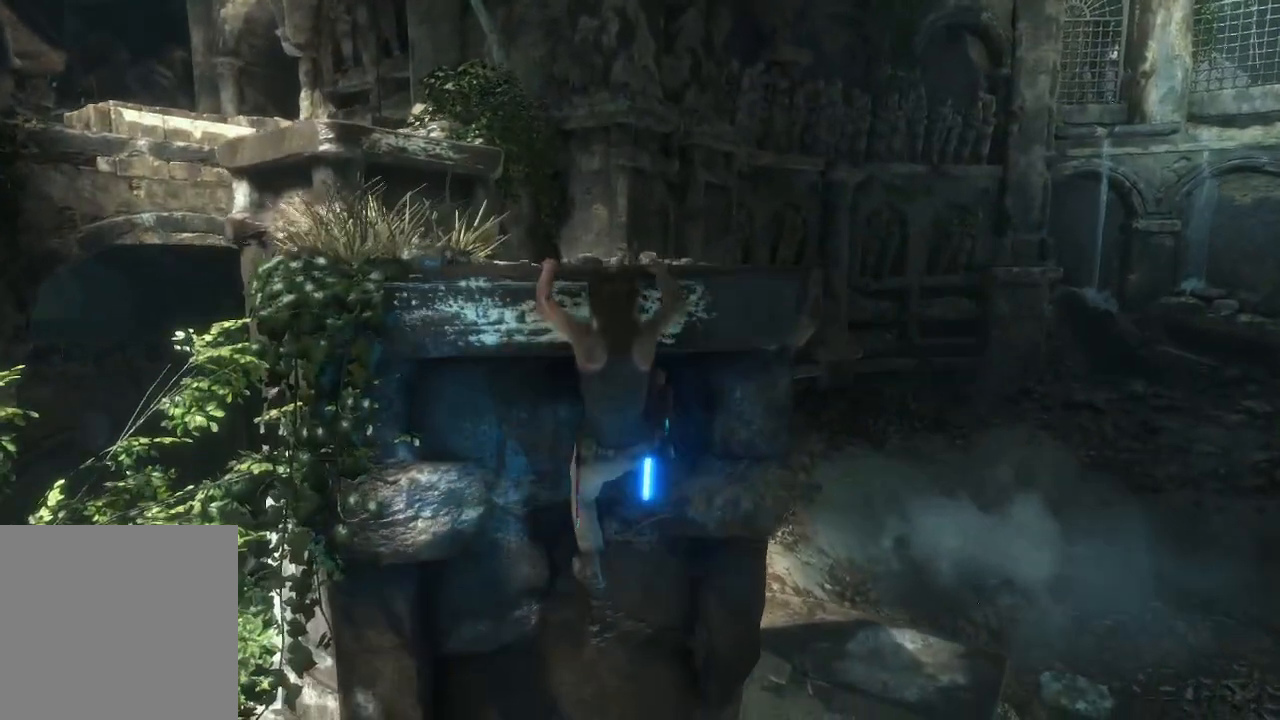
{"buttons": [], "left_stick": "up", "right_stick": "center", "events": [[17, "right_stick", "left"], [67, "right_stick", "up-left"], [167, "right_stick", "center"], [183, "A", "down"], [367, "A", "up"]]}
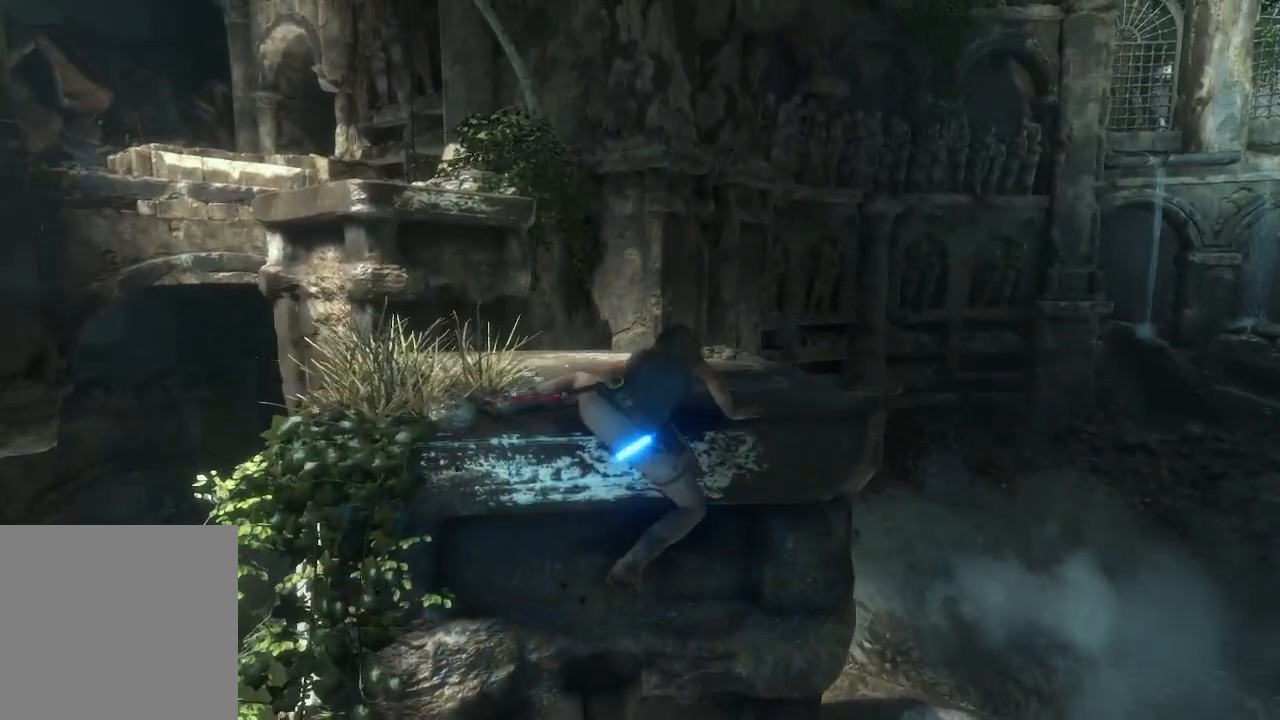
{"buttons": [], "left_stick": "up", "right_stick": "center", "events": [[17, "right_stick", "left"], [200, "right_stick", "center"]]}
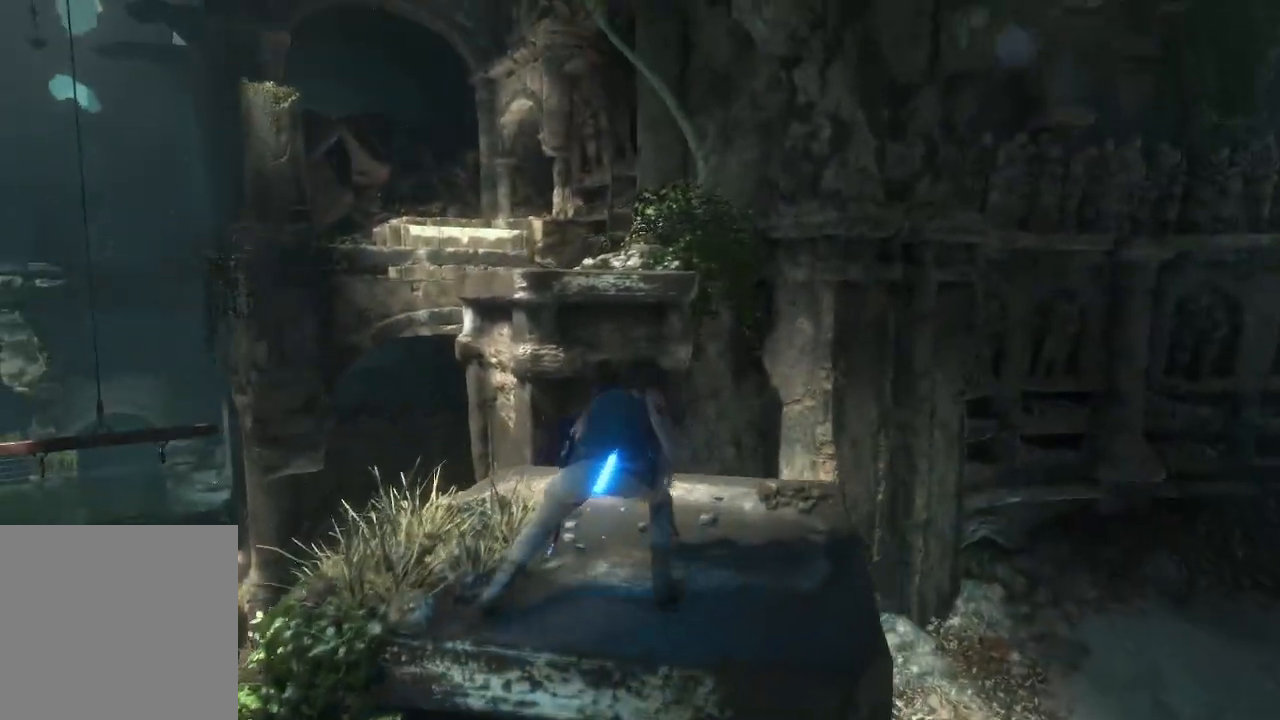
{"buttons": [], "left_stick": "up", "right_stick": "center", "events": []}
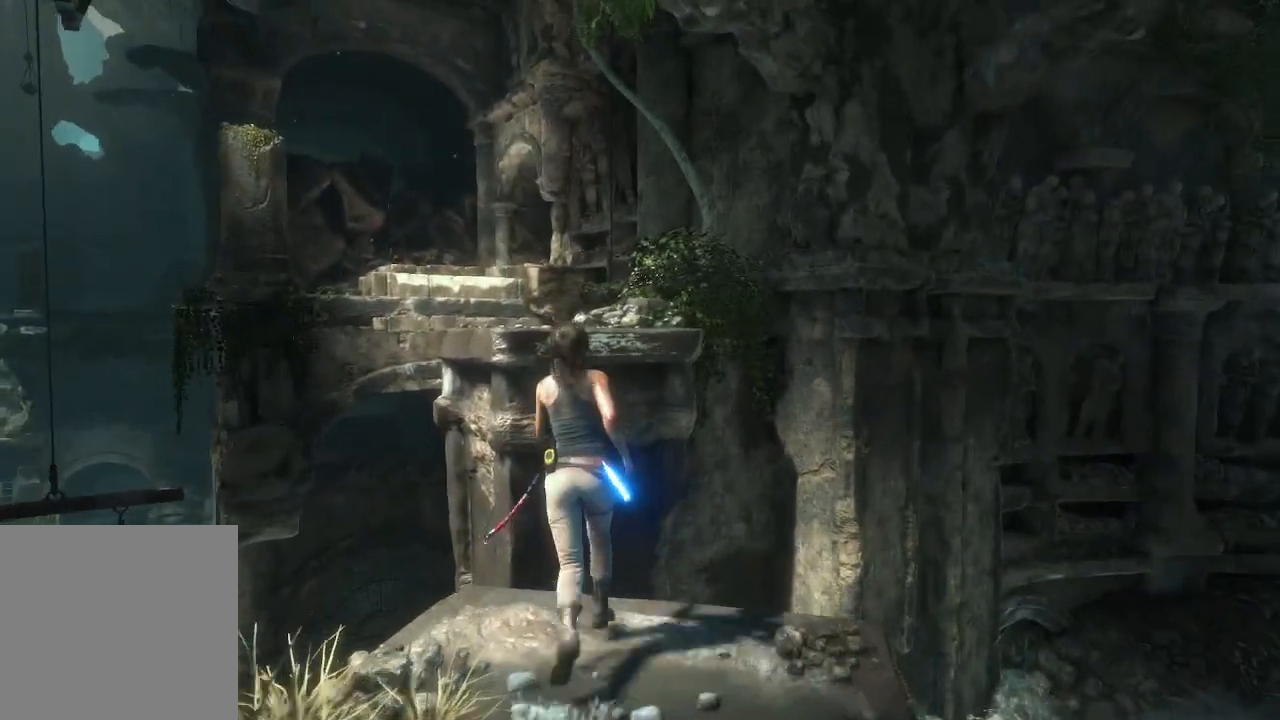
{"buttons": [], "left_stick": "up", "right_stick": "center", "events": [[67, "A", "down"], [500, "A", "up"]]}
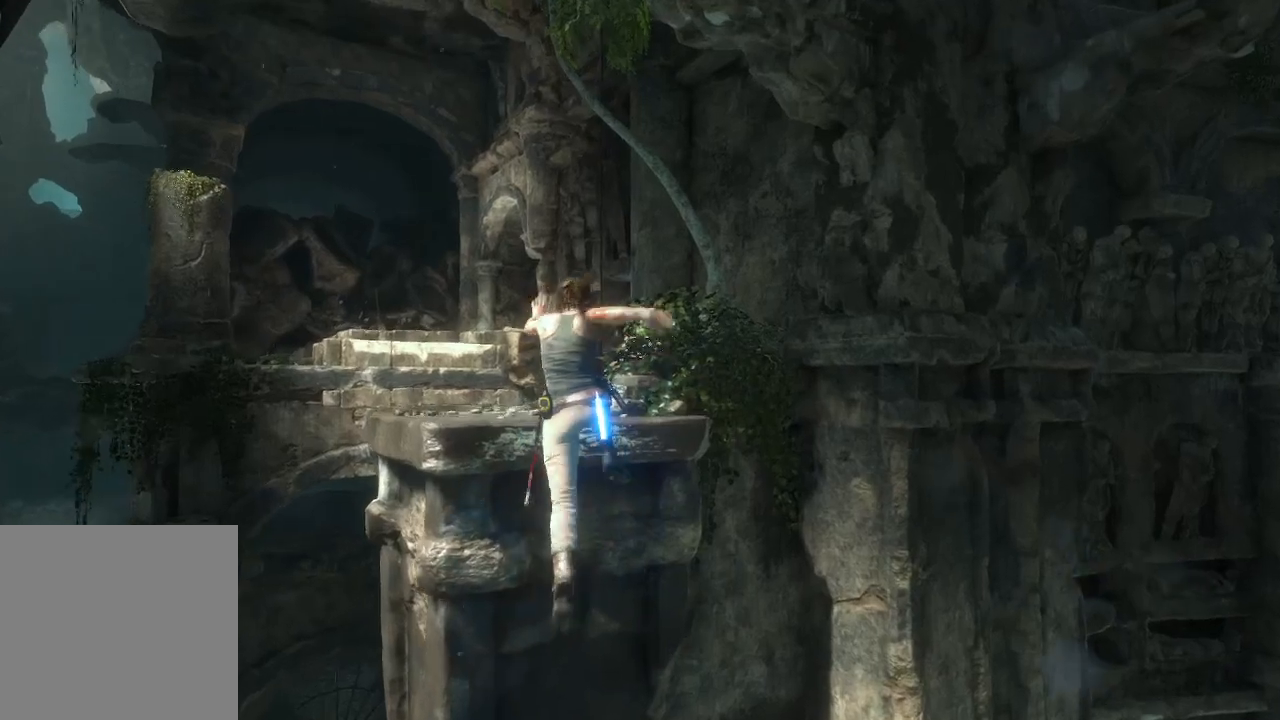
{"buttons": [], "left_stick": "up", "right_stick": "left", "events": [[150, "right_stick", "left"]]}
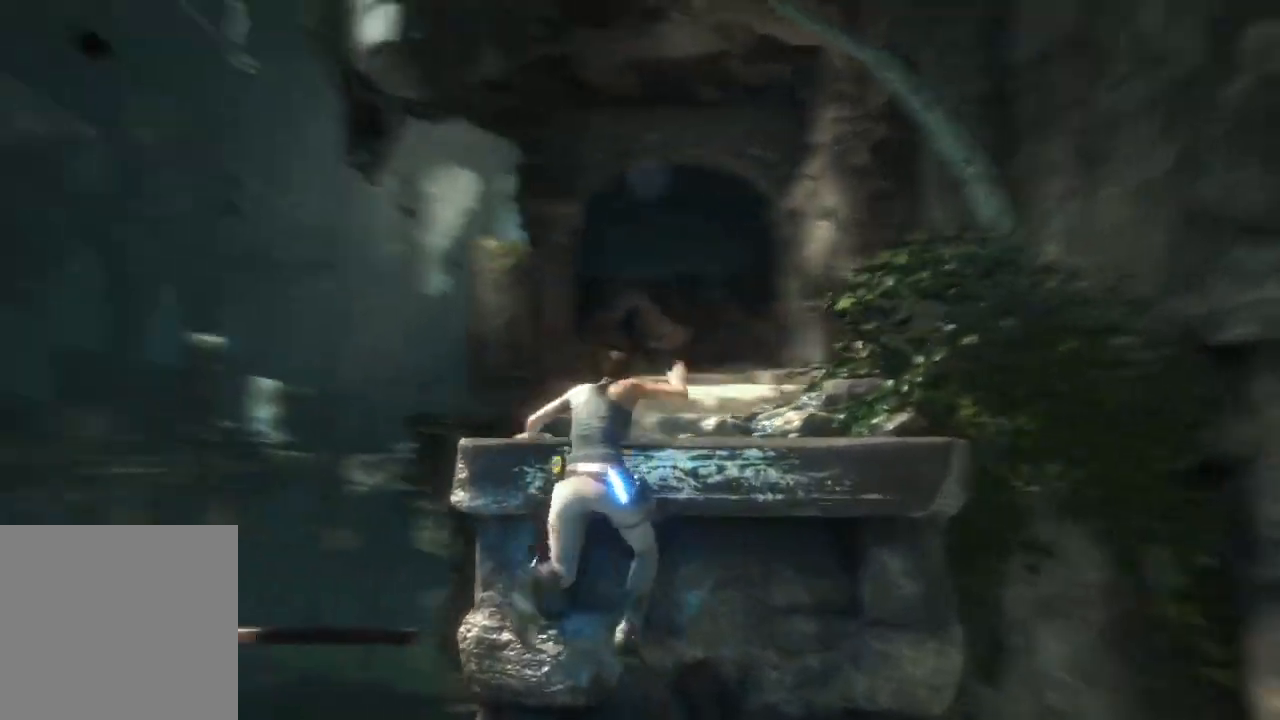
{"buttons": [], "left_stick": "up-right", "right_stick": "center", "events": [[67, "right_stick", "up-left"], [83, "left_stick", "up-right"], [167, "right_stick", "center"], [333, "right_stick", "up-left"], [483, "right_stick", "center"]]}
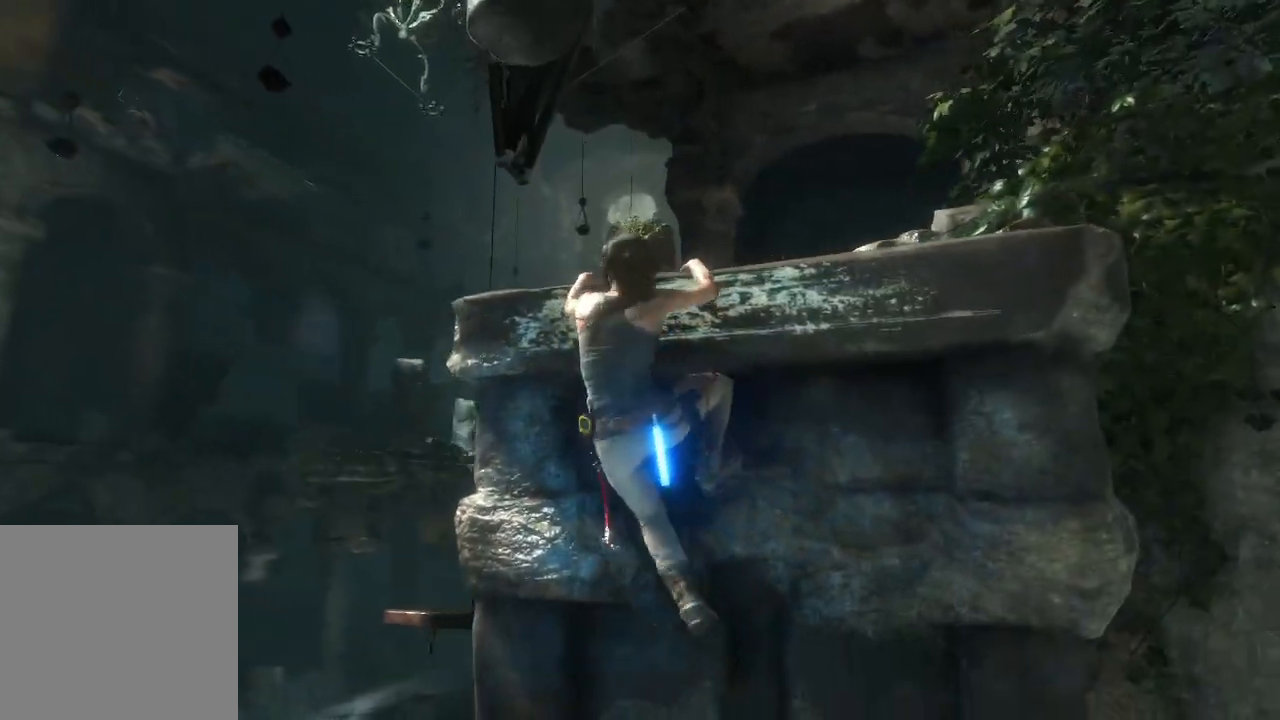
{"buttons": [], "left_stick": "up-right", "right_stick": "left", "events": [[50, "right_stick", "left"], [100, "right_stick", "up-left"], [483, "right_stick", "left"]]}
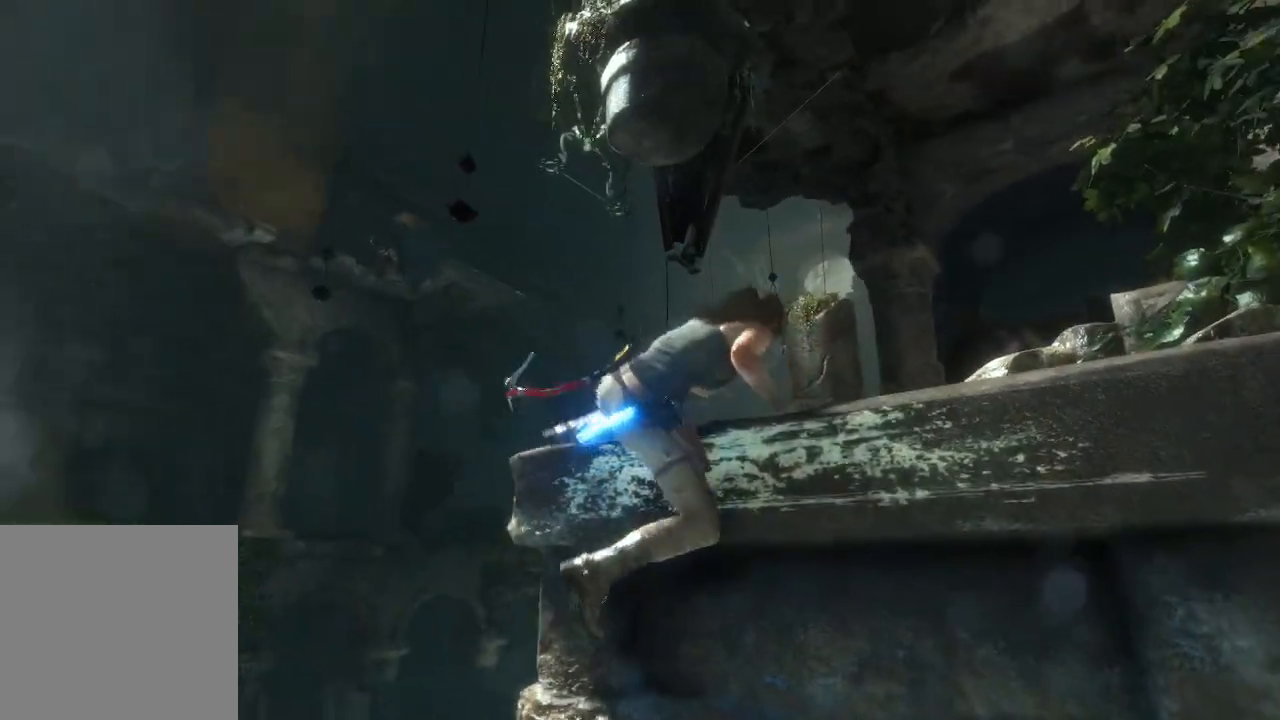
{"buttons": [], "left_stick": "up-right", "right_stick": "up-left", "events": [[300, "right_stick", "center"], [417, "right_stick", "up-left"]]}
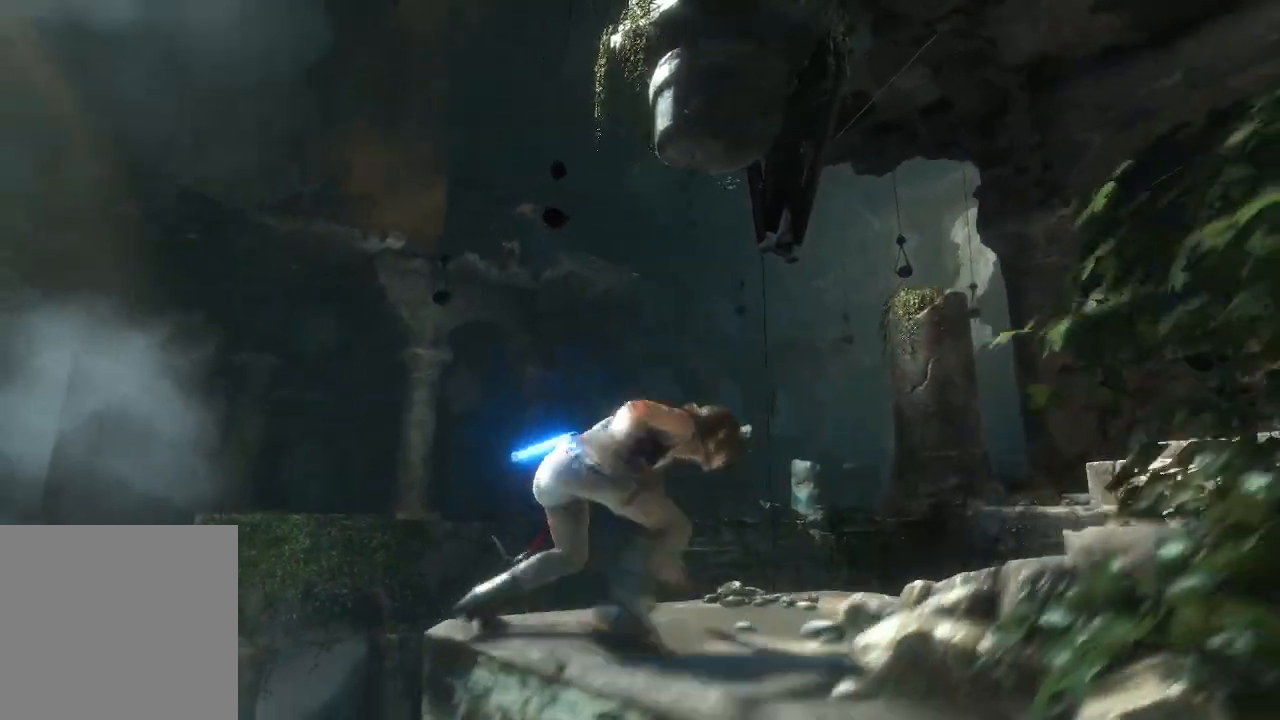
{"buttons": [], "left_stick": "up-right", "right_stick": "up-left", "events": []}
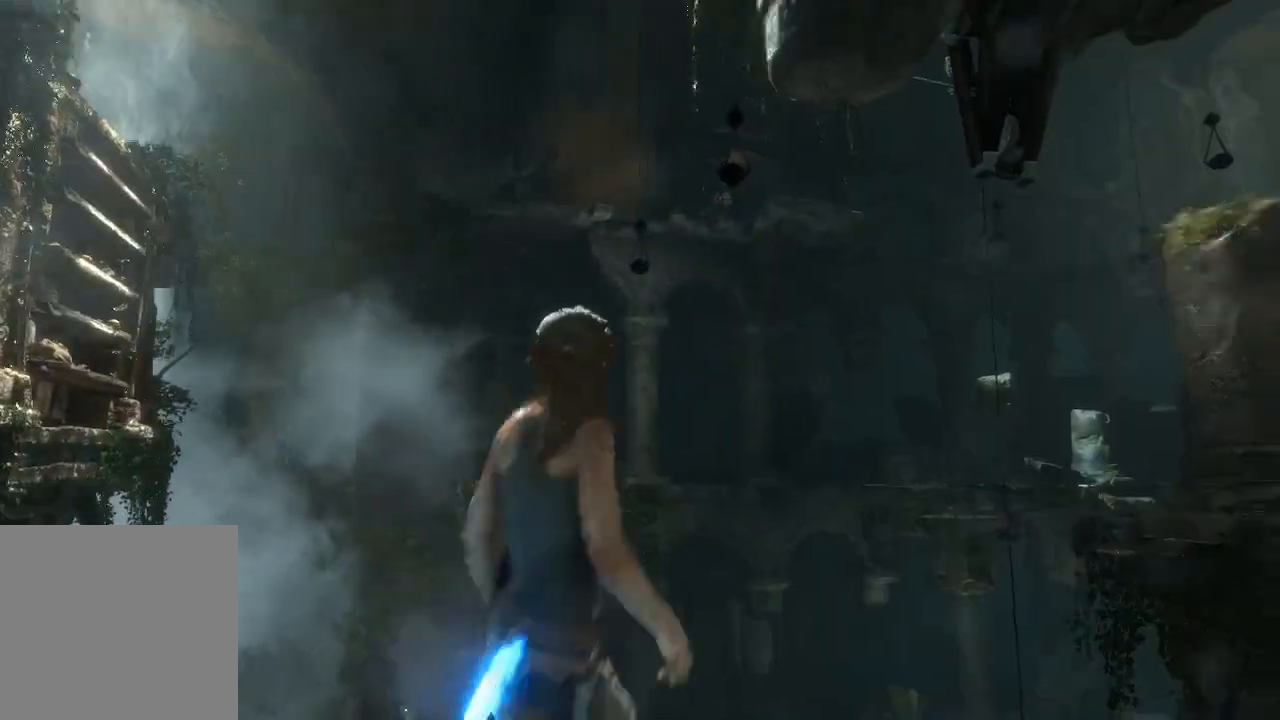
{"buttons": ["L2"], "left_stick": "center", "right_stick": "center", "events": [[150, "left_stick", "center"], [150, "right_stick", "up"], [267, "L2", "down"], [483, "right_stick", "center"]]}
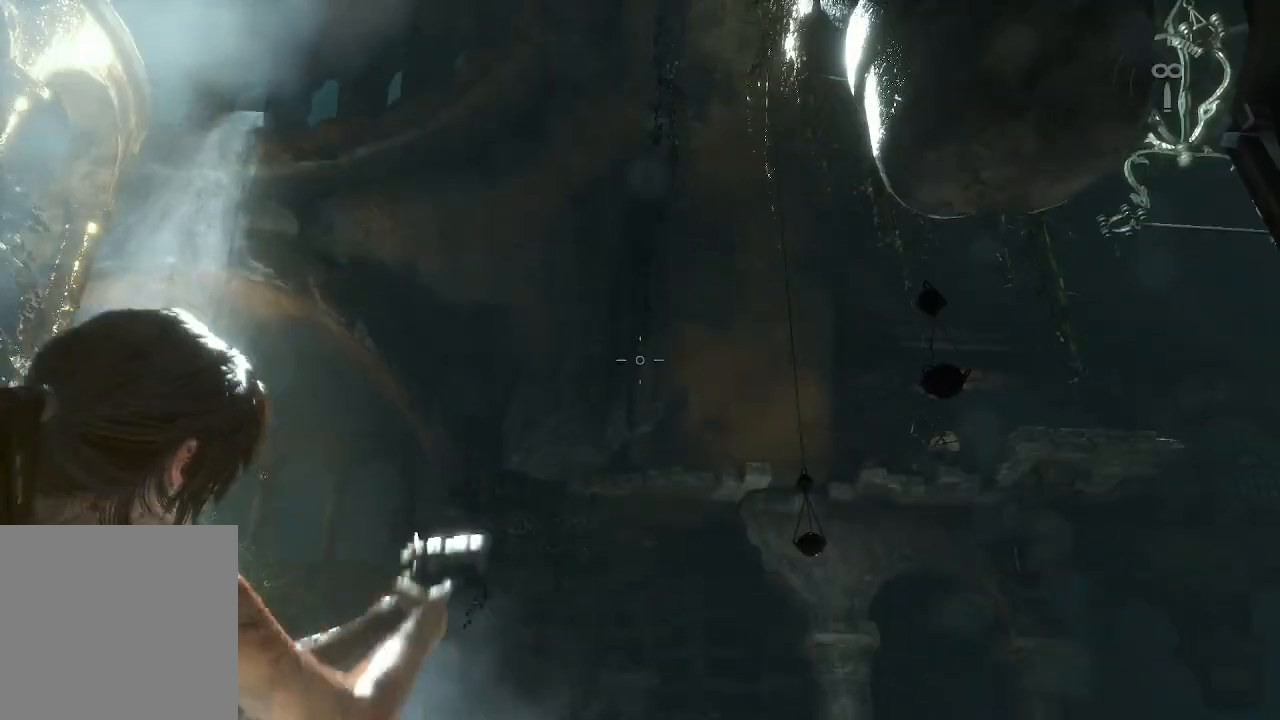
{"buttons": ["L2"], "left_stick": "center", "right_stick": "center", "events": [[50, "right_stick", "up"], [133, "right_stick", "up-right"], [283, "right_stick", "center"]]}